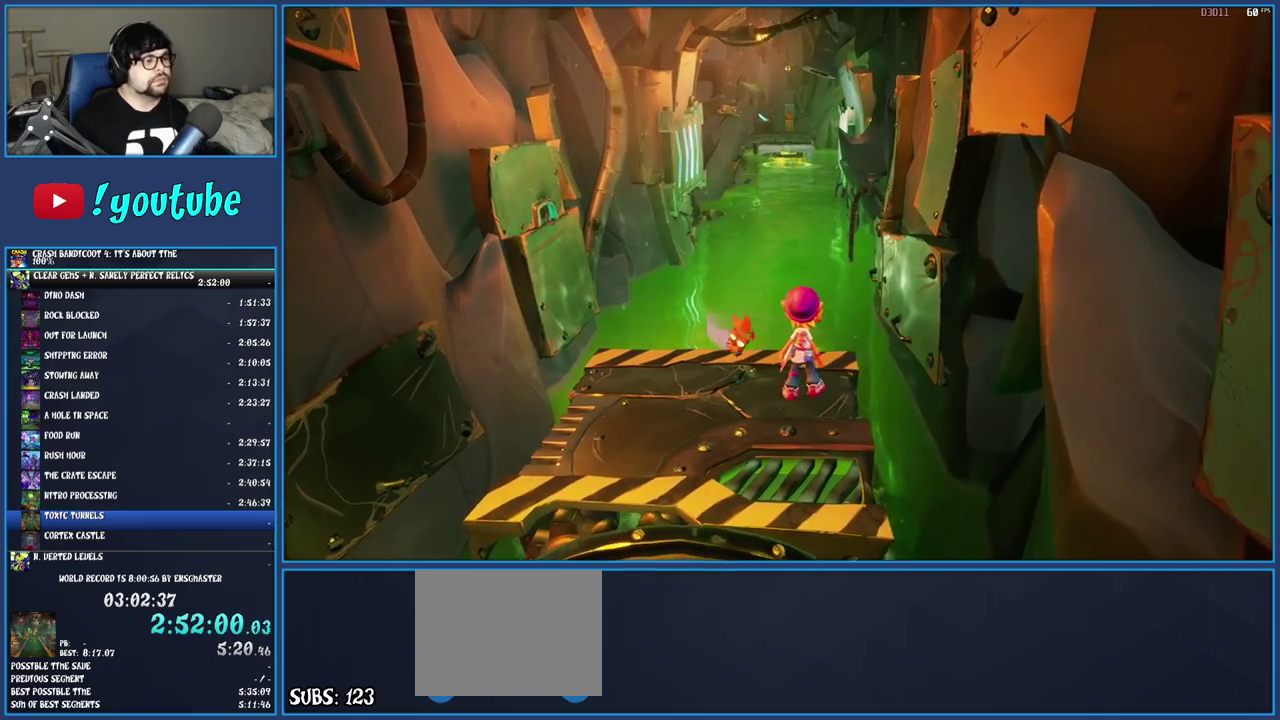
Gameplay with a controller (PlayStation layout); each line is a JSON object with the inputs held at the frame after it. "events" lists button and stick changes between this image and that frame as [ms after this image, input, new state], when the widget could be followed in between. Not read: L3 R3.
{"buttons": [], "left_stick": "center", "right_stick": "center", "events": [[183, "left_stick", "up-right"], [267, "left_stick", "center"]]}
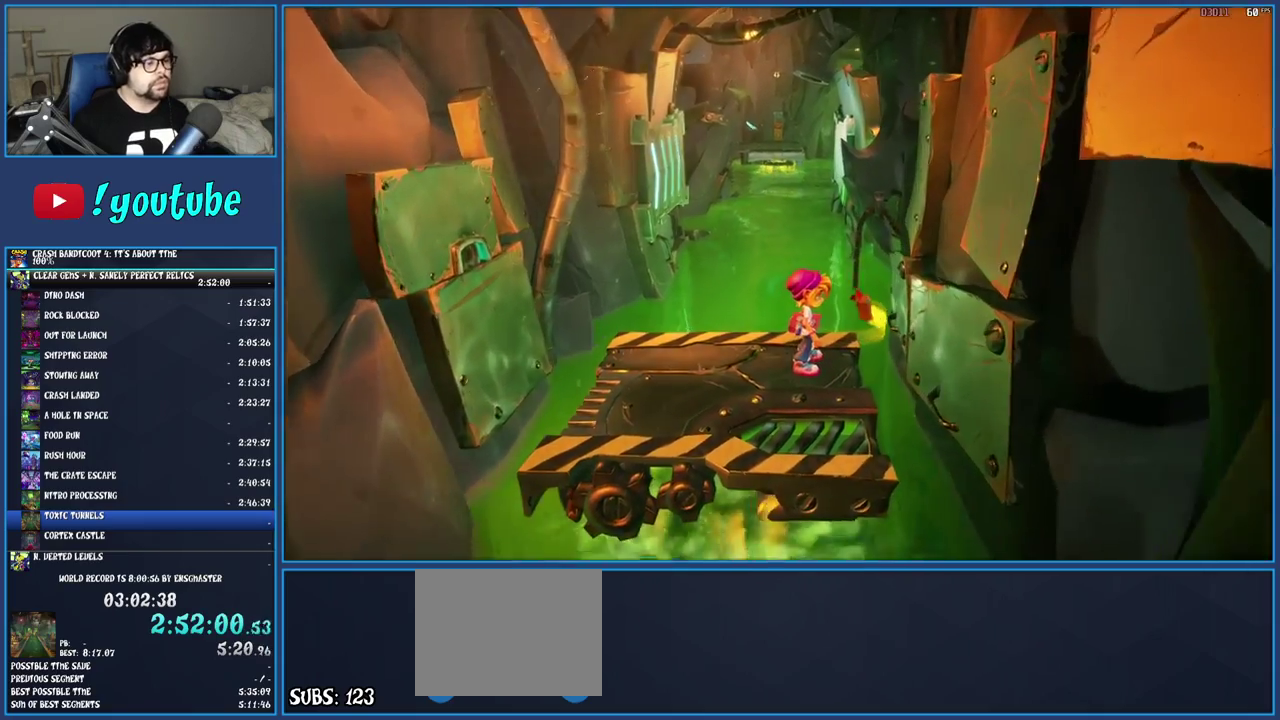
{"buttons": [], "left_stick": "center", "right_stick": "center", "events": [[50, "left_stick", "up-right"], [133, "left_stick", "center"]]}
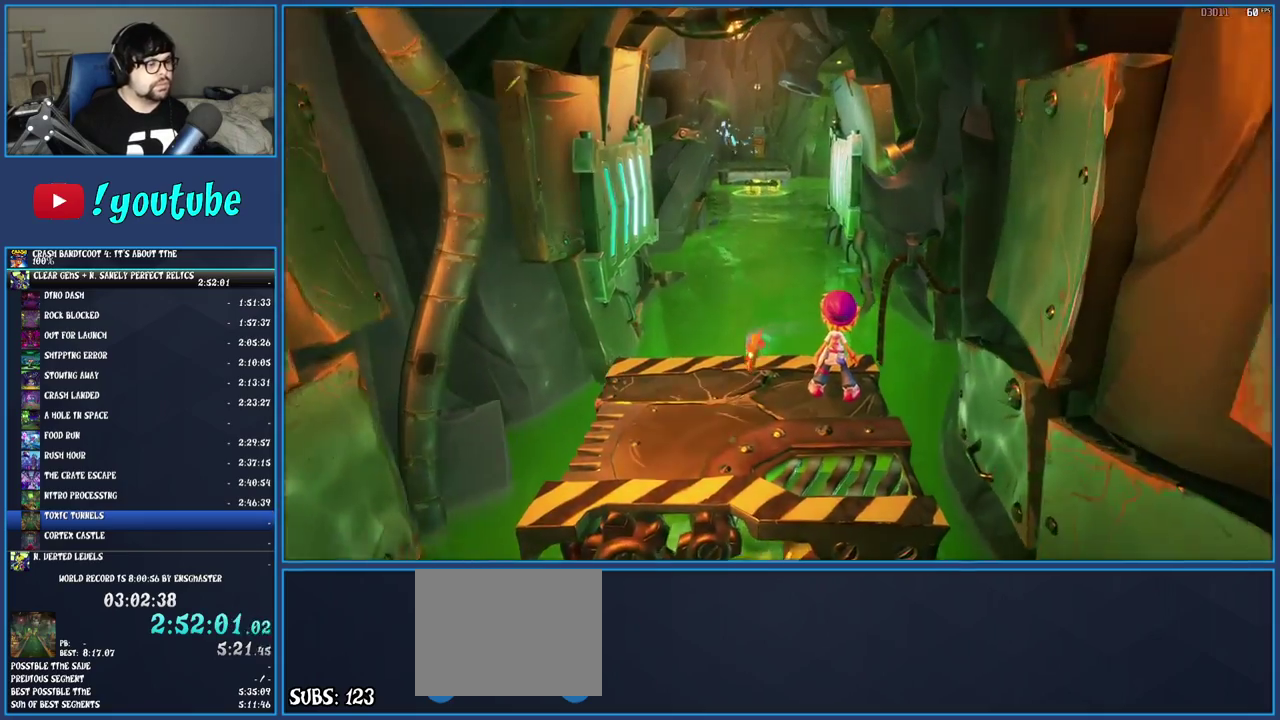
{"buttons": [], "left_stick": "up", "right_stick": "center", "events": [[483, "left_stick", "up"]]}
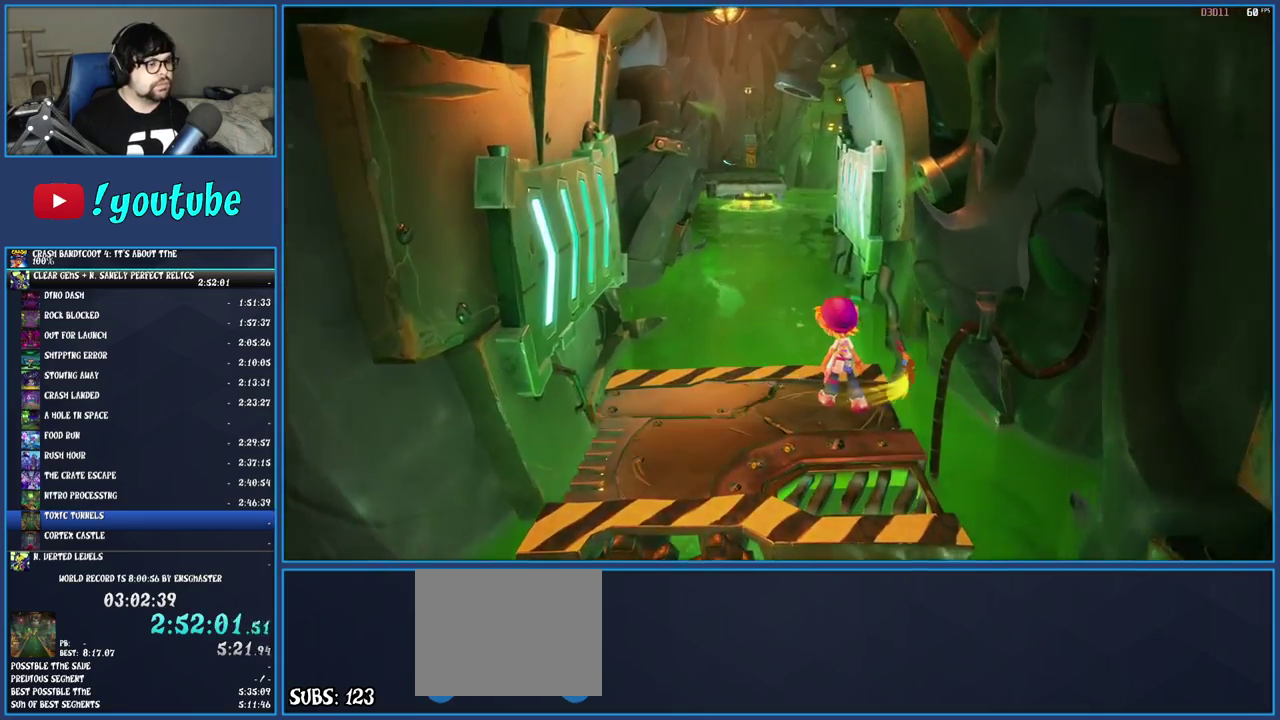
{"buttons": ["SQUARE"], "left_stick": "up", "right_stick": "center", "events": [[267, "R1", "down"], [400, "R1", "up"], [500, "SQUARE", "down"]]}
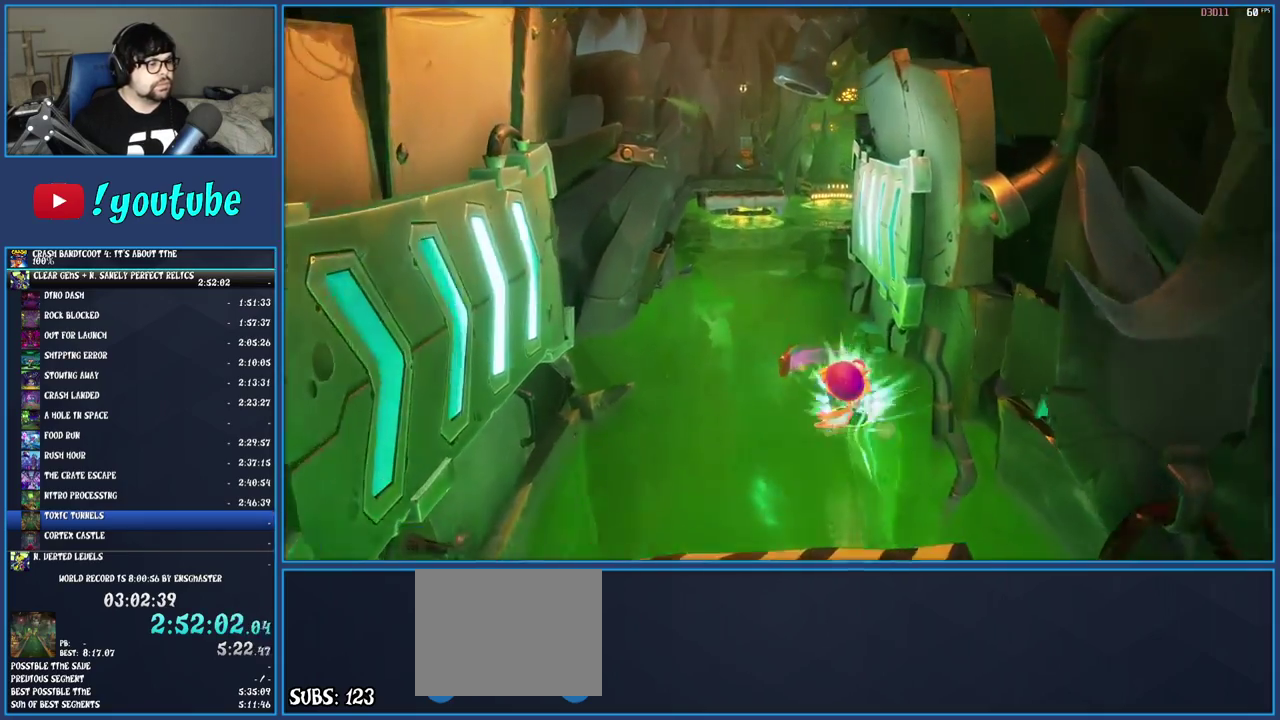
{"buttons": ["CROSS", "SQUARE"], "left_stick": "up-right", "right_stick": "center", "events": [[33, "CROSS", "down"], [83, "left_stick", "up-right"]]}
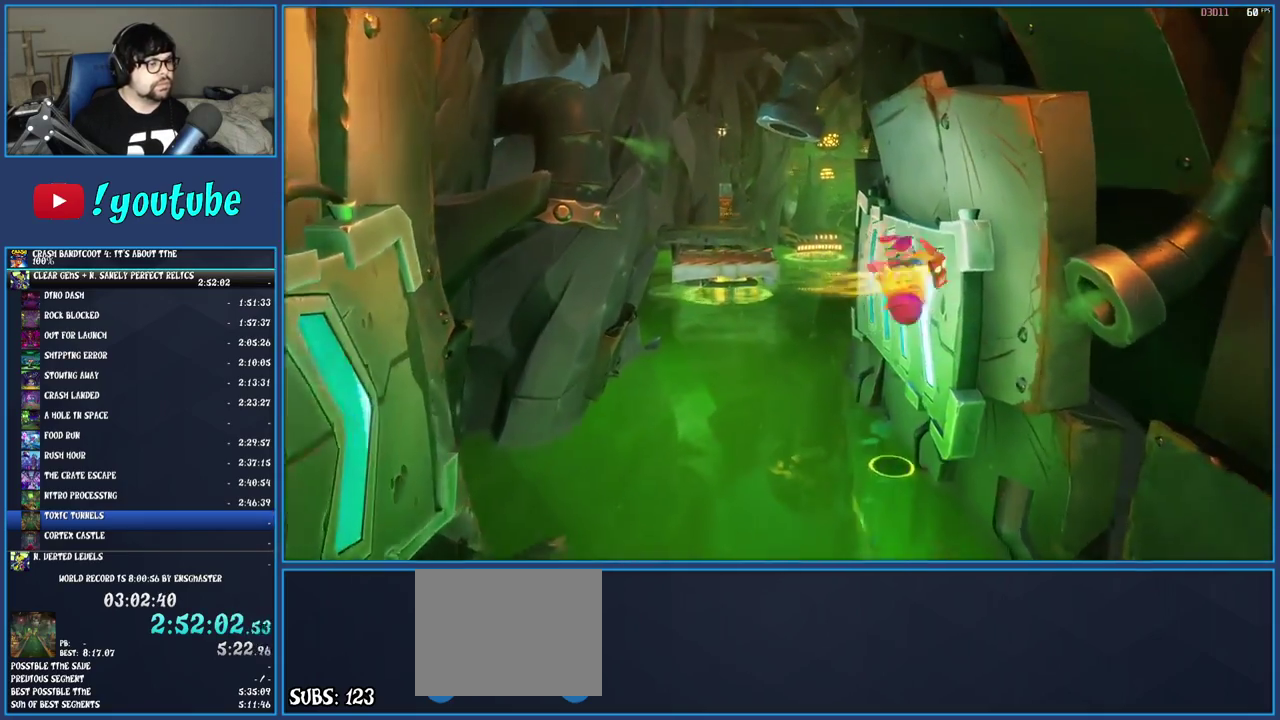
{"buttons": [], "left_stick": "up", "right_stick": "center", "events": [[150, "SQUARE", "up"], [167, "CROSS", "up"], [267, "left_stick", "up"]]}
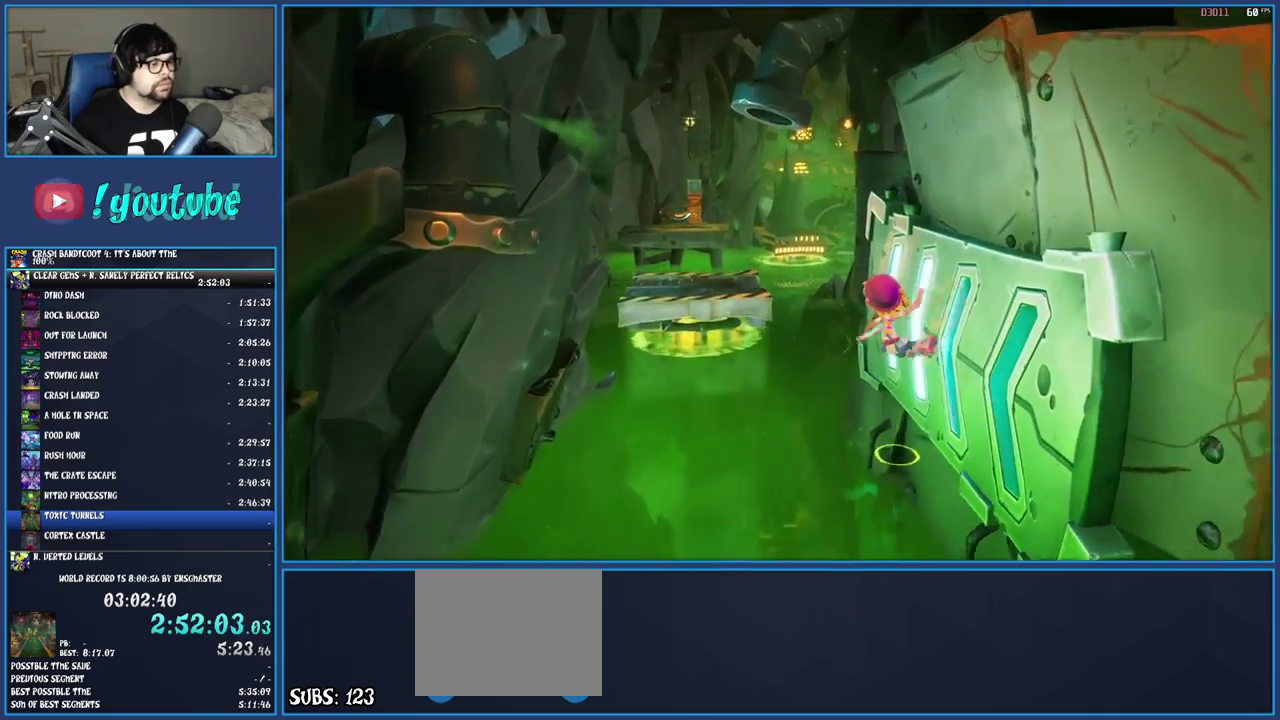
{"buttons": ["CROSS"], "left_stick": "up", "right_stick": "center", "events": [[300, "CROSS", "down"]]}
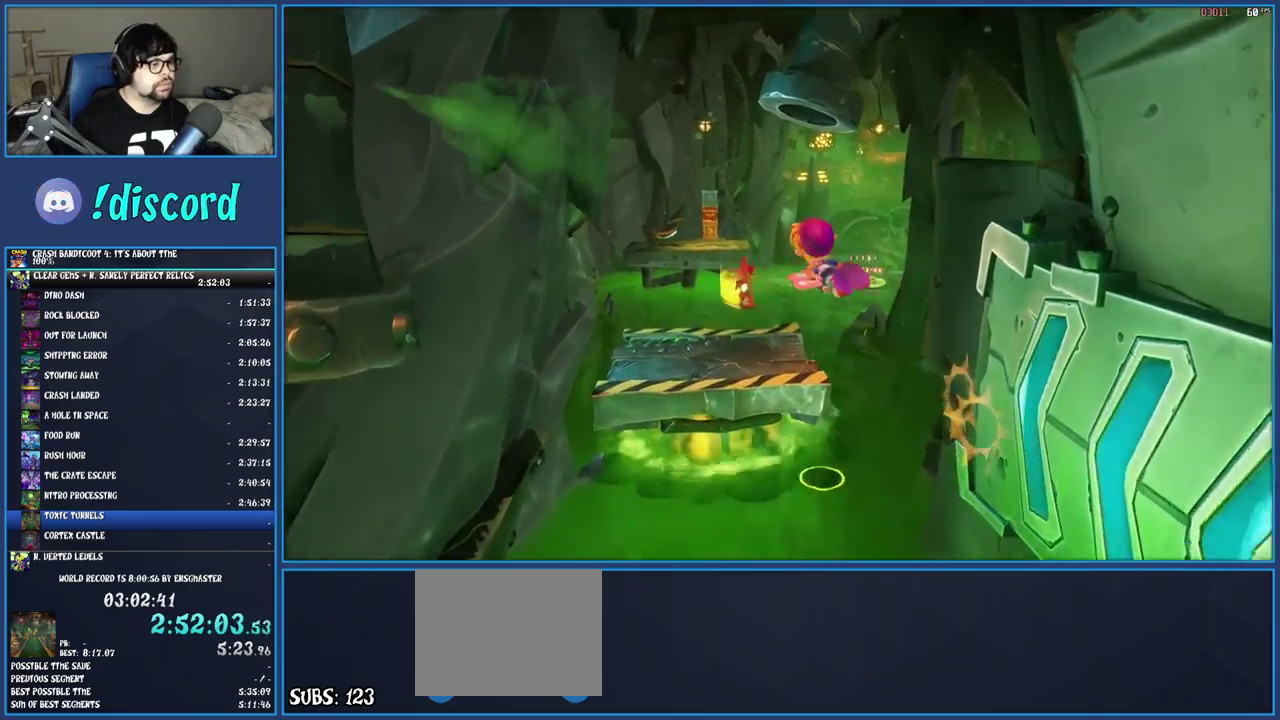
{"buttons": [], "left_stick": "up", "right_stick": "center", "events": [[50, "left_stick", "up-right"], [133, "CROSS", "up"], [483, "left_stick", "up"]]}
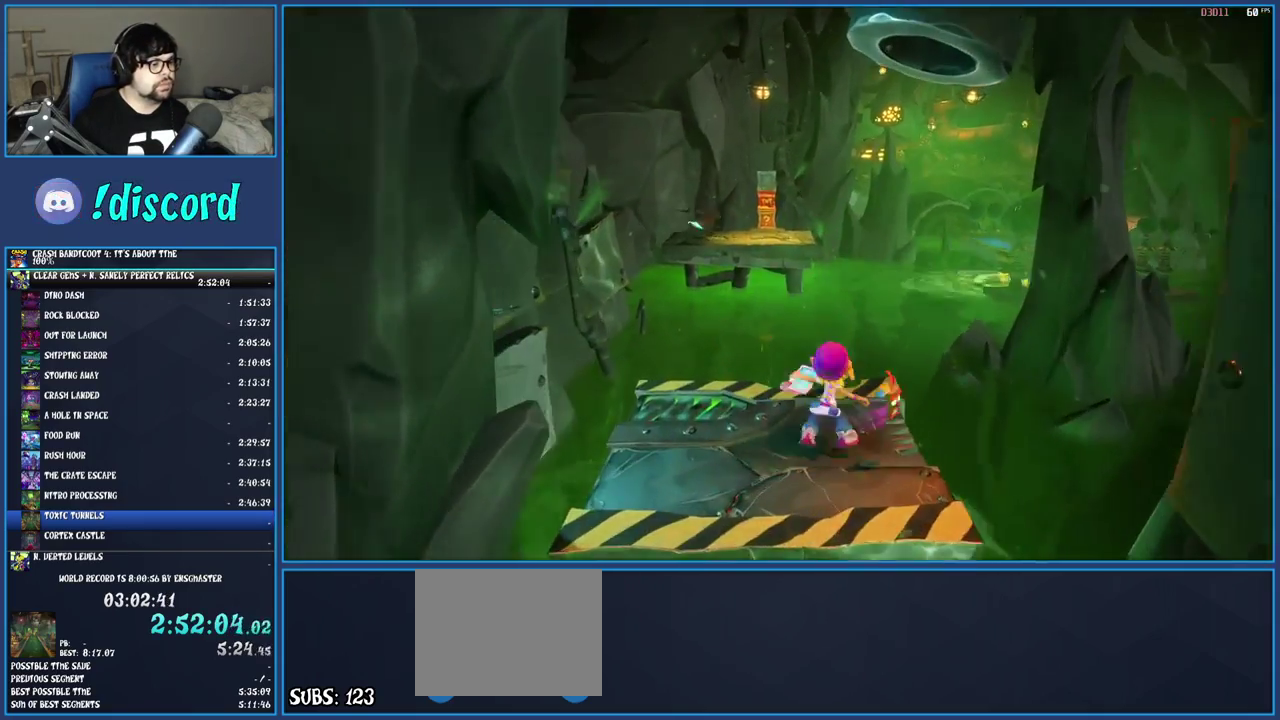
{"buttons": [], "left_stick": "center", "right_stick": "center", "events": [[50, "left_stick", "center"]]}
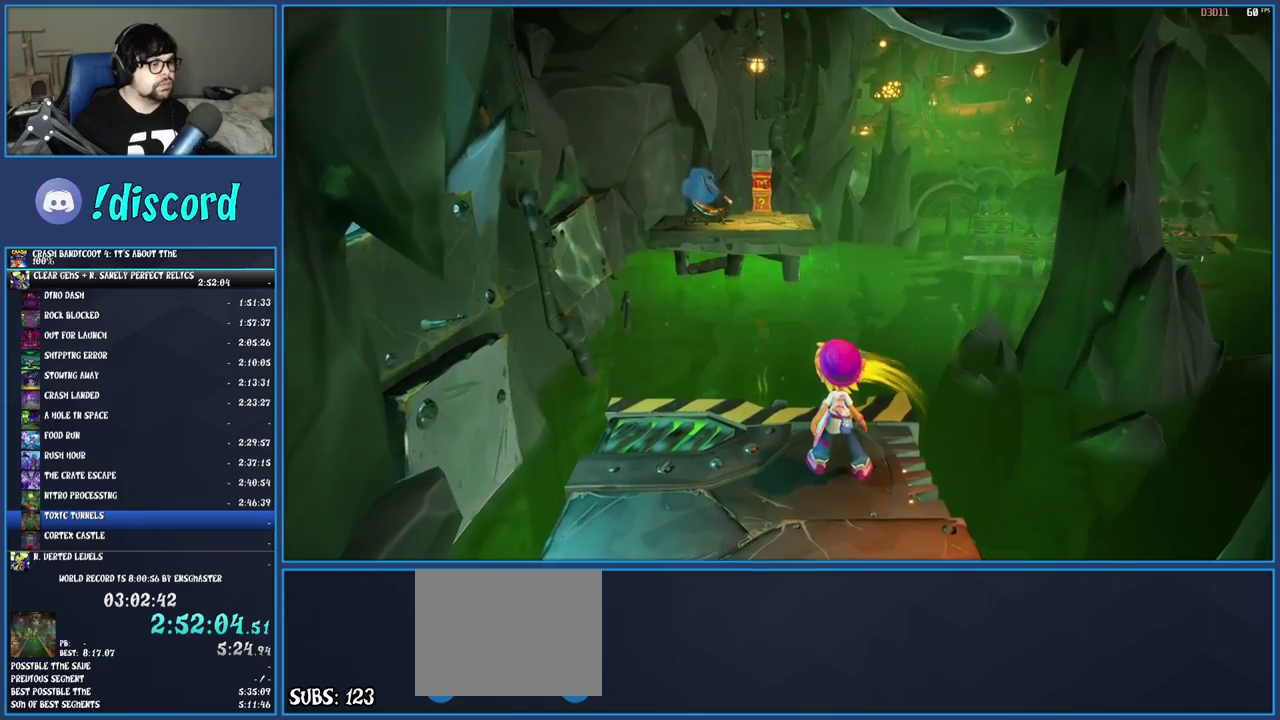
{"buttons": [], "left_stick": "center", "right_stick": "center", "events": []}
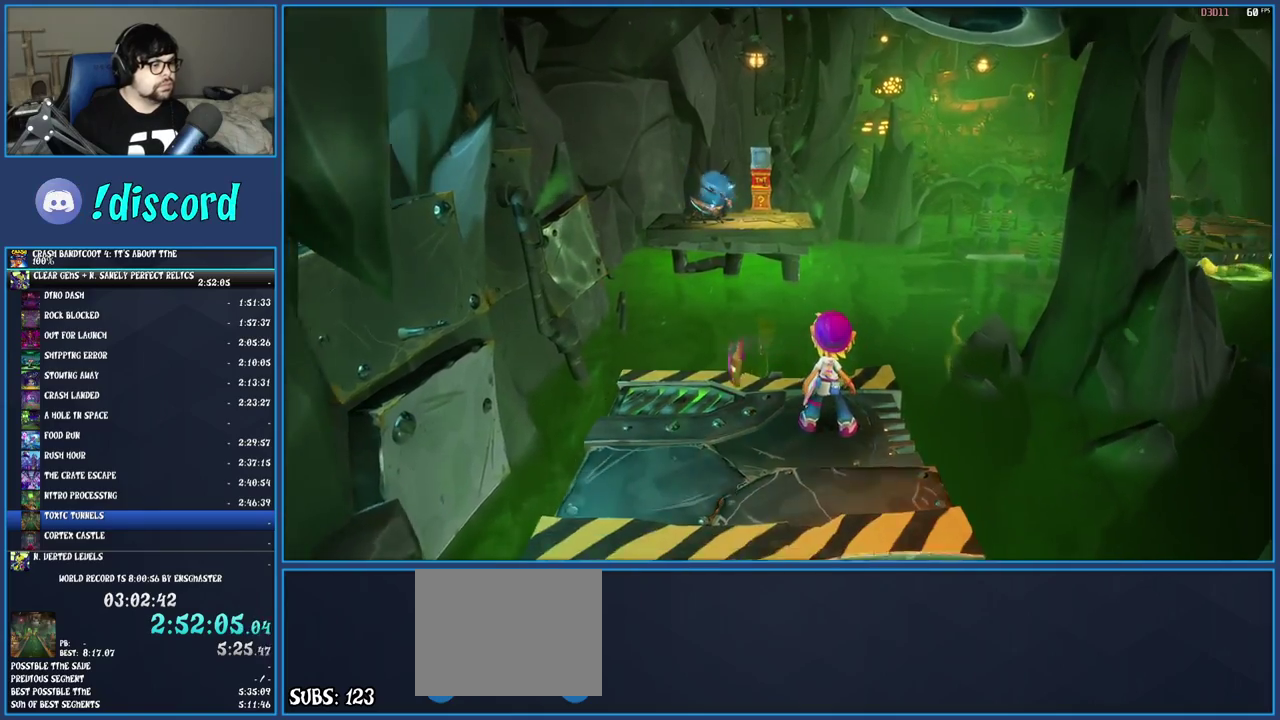
{"buttons": [], "left_stick": "center", "right_stick": "center", "events": []}
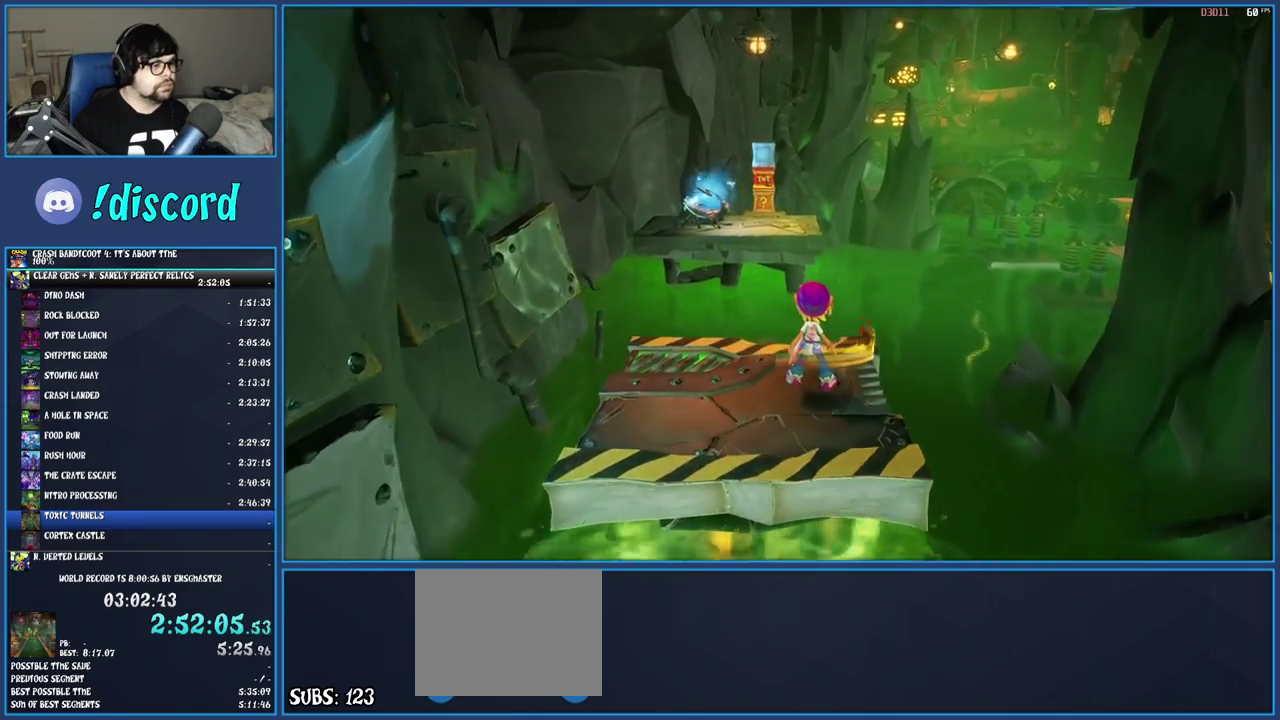
{"buttons": [], "left_stick": "center", "right_stick": "center", "events": []}
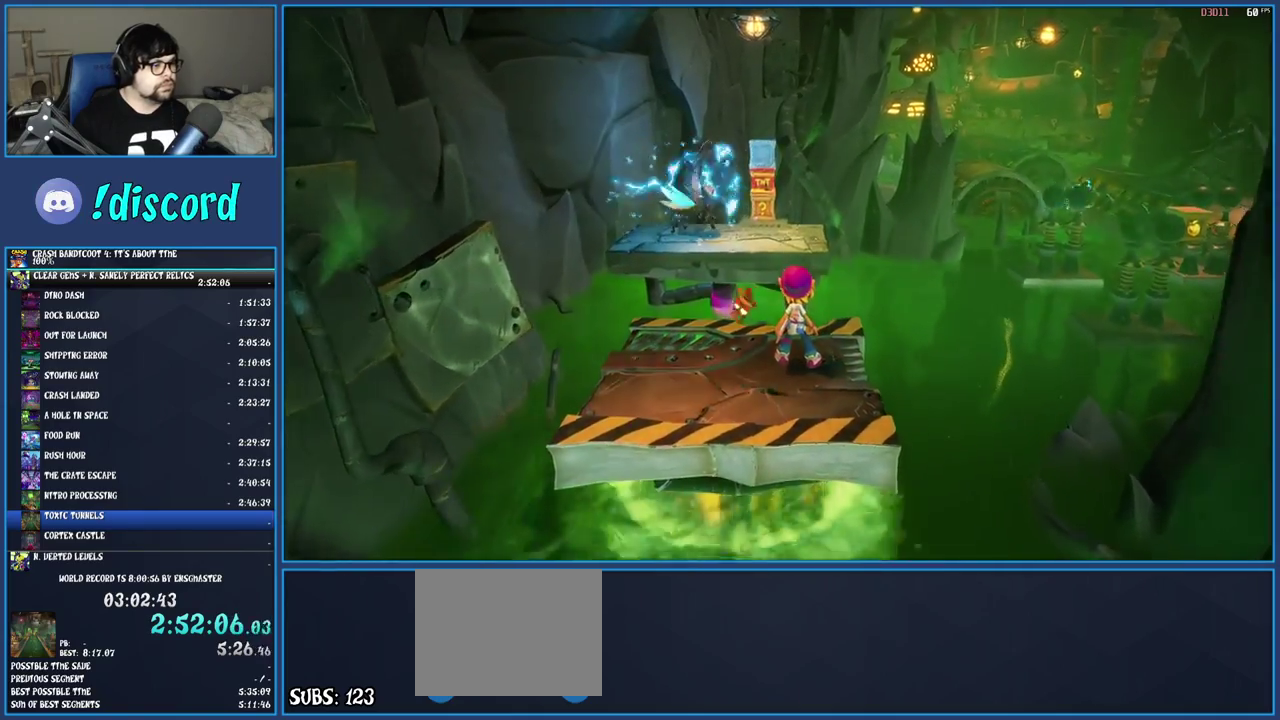
{"buttons": [], "left_stick": "up-right", "right_stick": "center", "events": [[283, "left_stick", "up-right"]]}
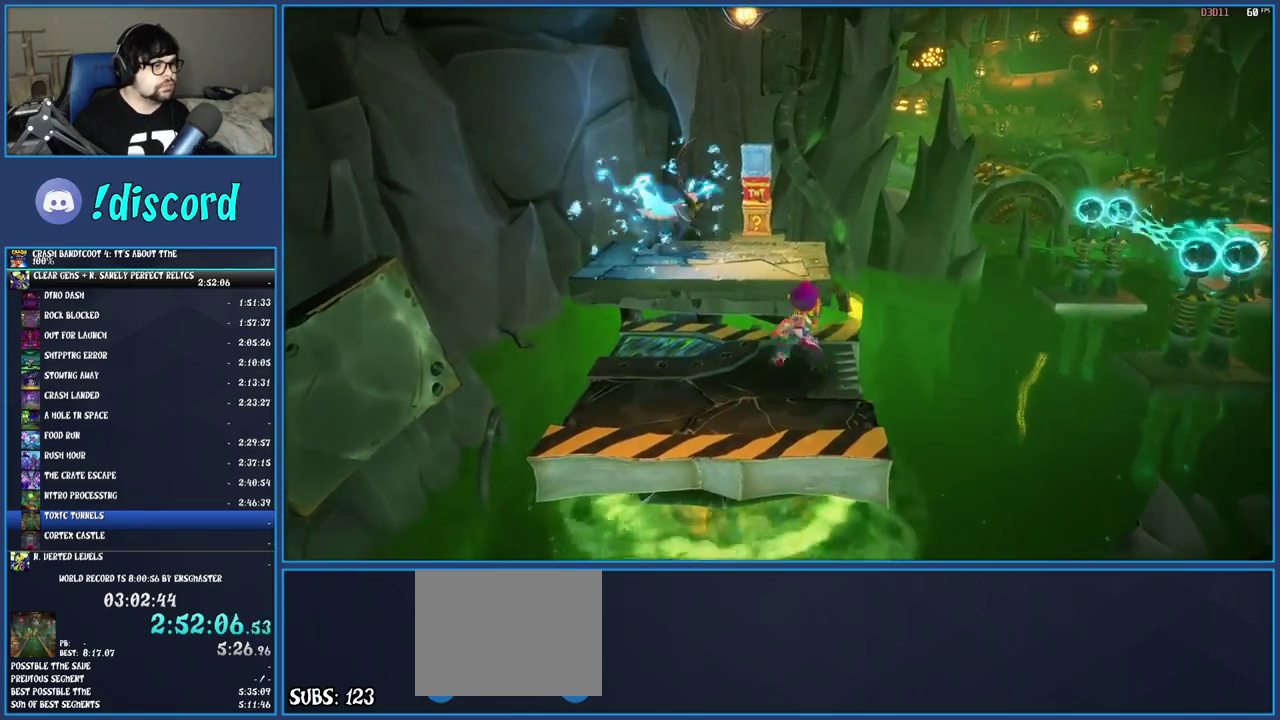
{"buttons": [], "left_stick": "up", "right_stick": "center", "events": [[50, "CROSS", "down"], [50, "left_stick", "up"], [333, "CROSS", "up"]]}
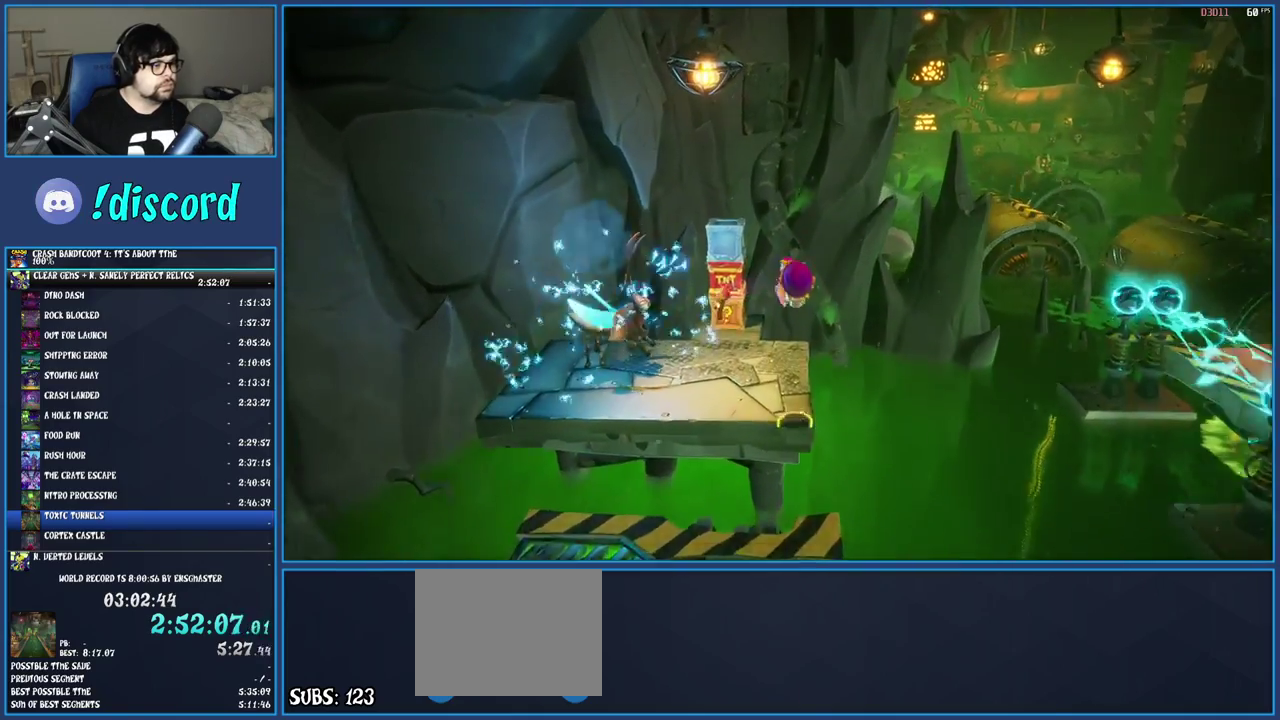
{"buttons": [], "left_stick": "left", "right_stick": "center", "events": [[133, "left_stick", "center"], [350, "left_stick", "up-left"], [500, "left_stick", "left"]]}
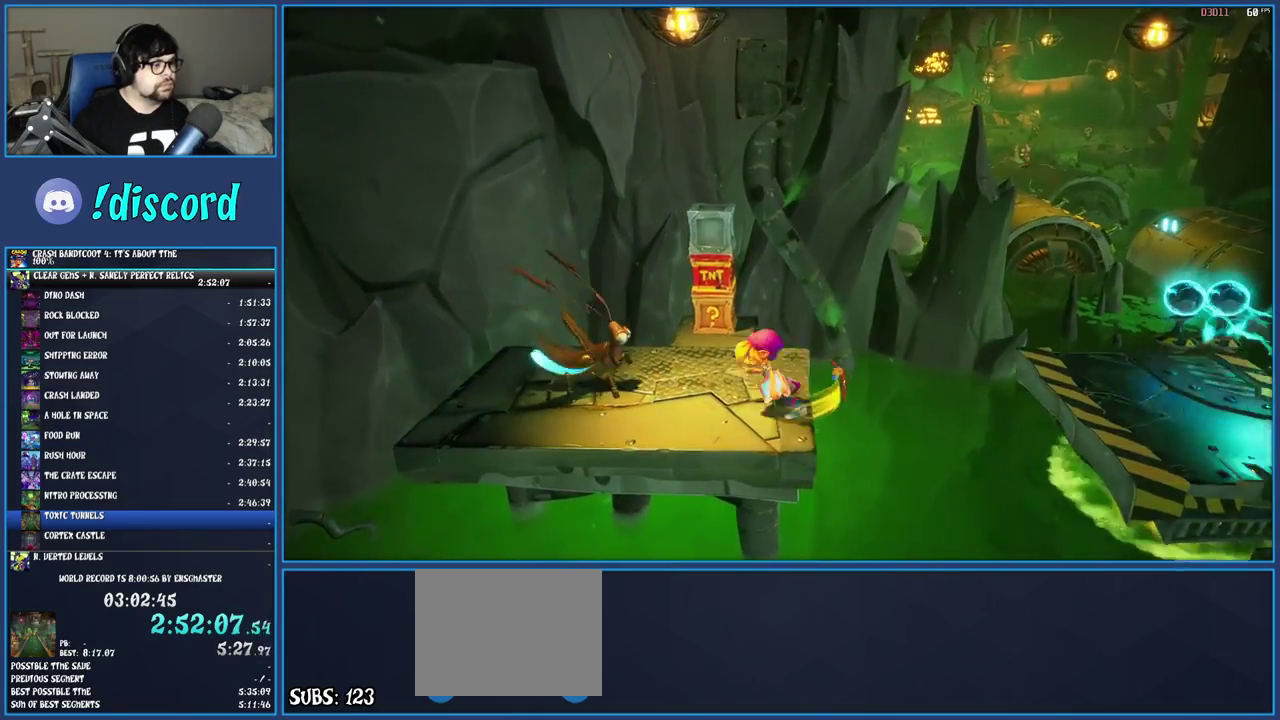
{"buttons": [], "left_stick": "up-right", "right_stick": "center", "events": [[33, "SQUARE", "down"], [233, "SQUARE", "up"], [233, "left_stick", "center"], [417, "left_stick", "up-right"]]}
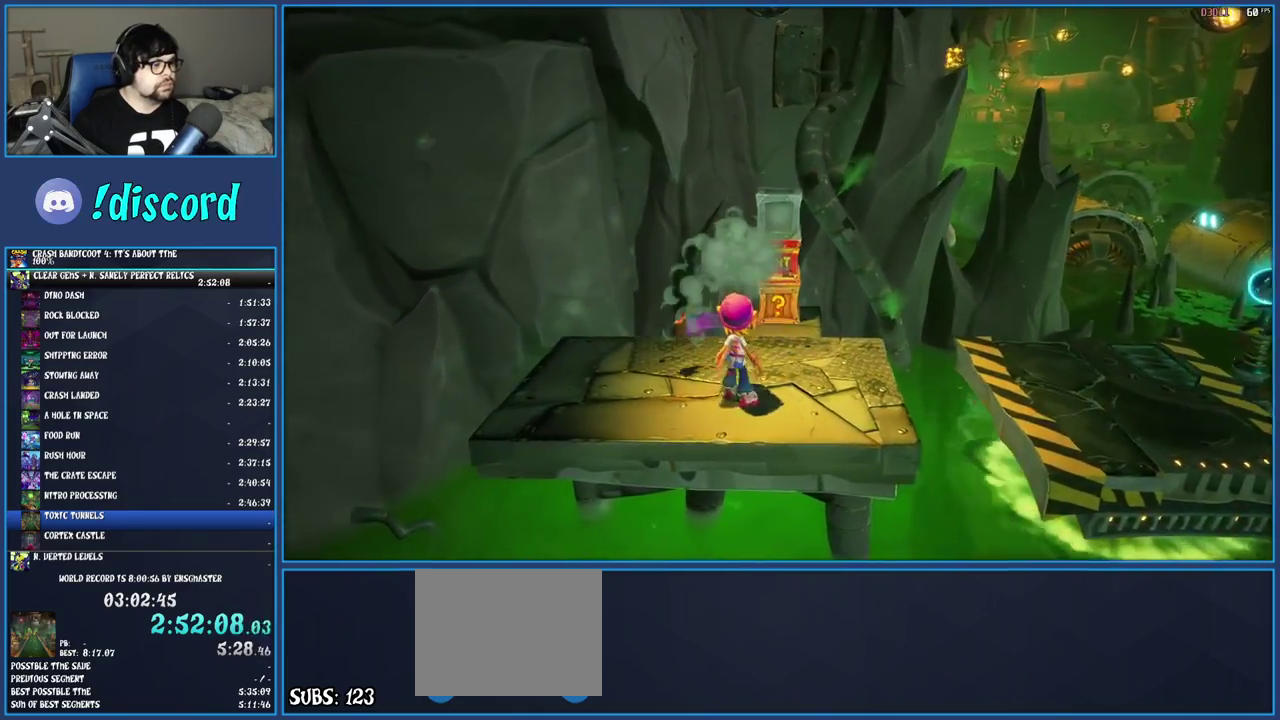
{"buttons": [], "left_stick": "center", "right_stick": "center", "events": [[83, "left_stick", "up"], [400, "left_stick", "up-right"], [450, "left_stick", "center"]]}
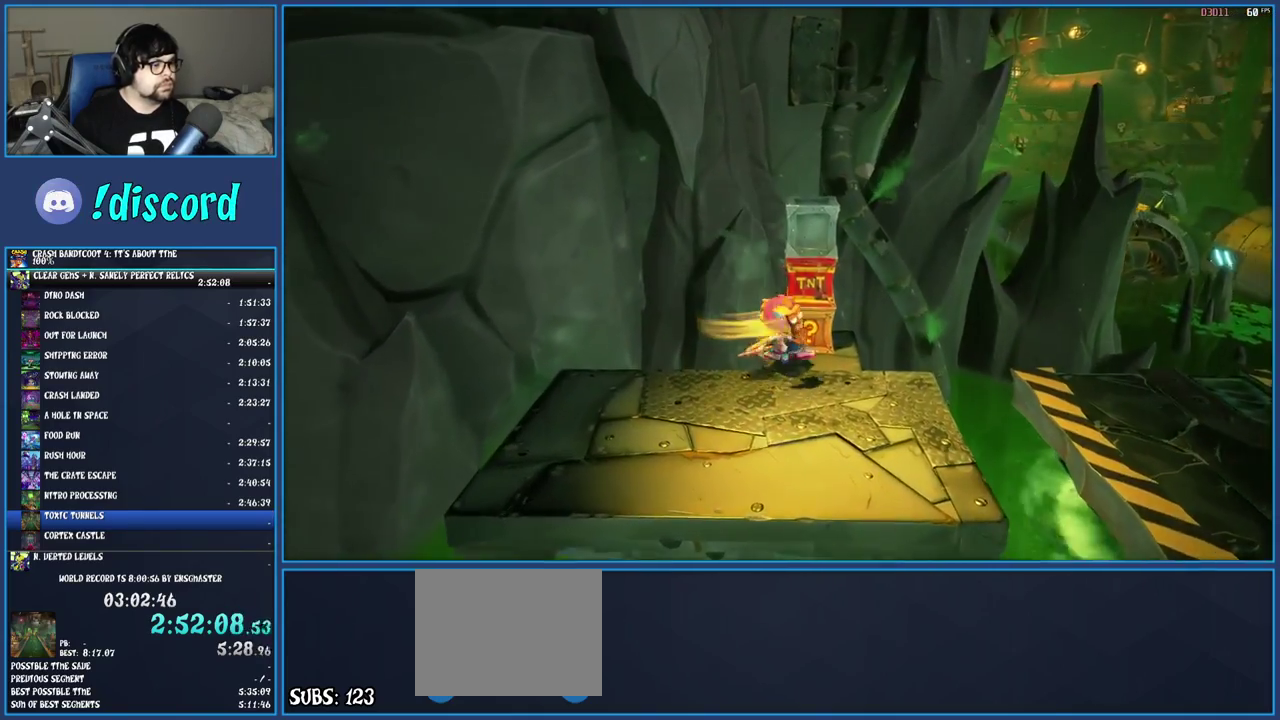
{"buttons": [], "left_stick": "down", "right_stick": "center", "events": [[100, "SQUARE", "down"], [217, "SQUARE", "up"], [450, "left_stick", "down"]]}
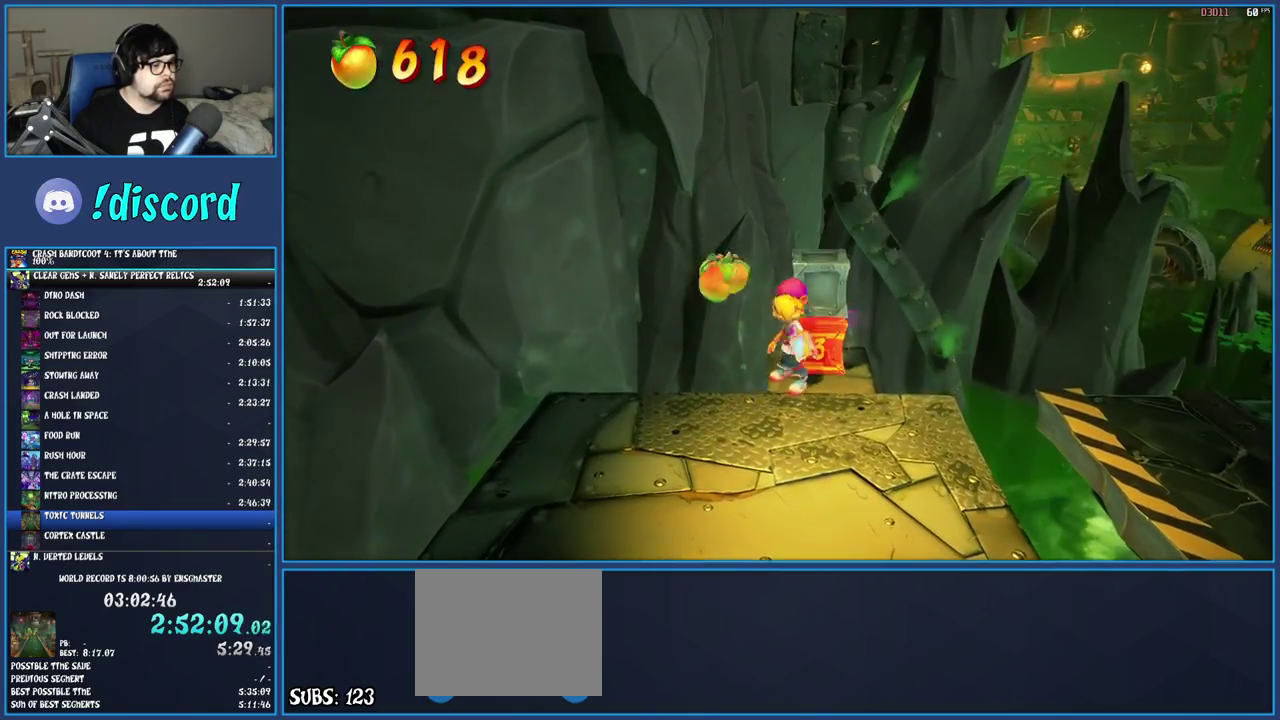
{"buttons": [], "left_stick": "center", "right_stick": "center", "events": [[200, "left_stick", "down-right"], [350, "left_stick", "right"], [450, "left_stick", "center"]]}
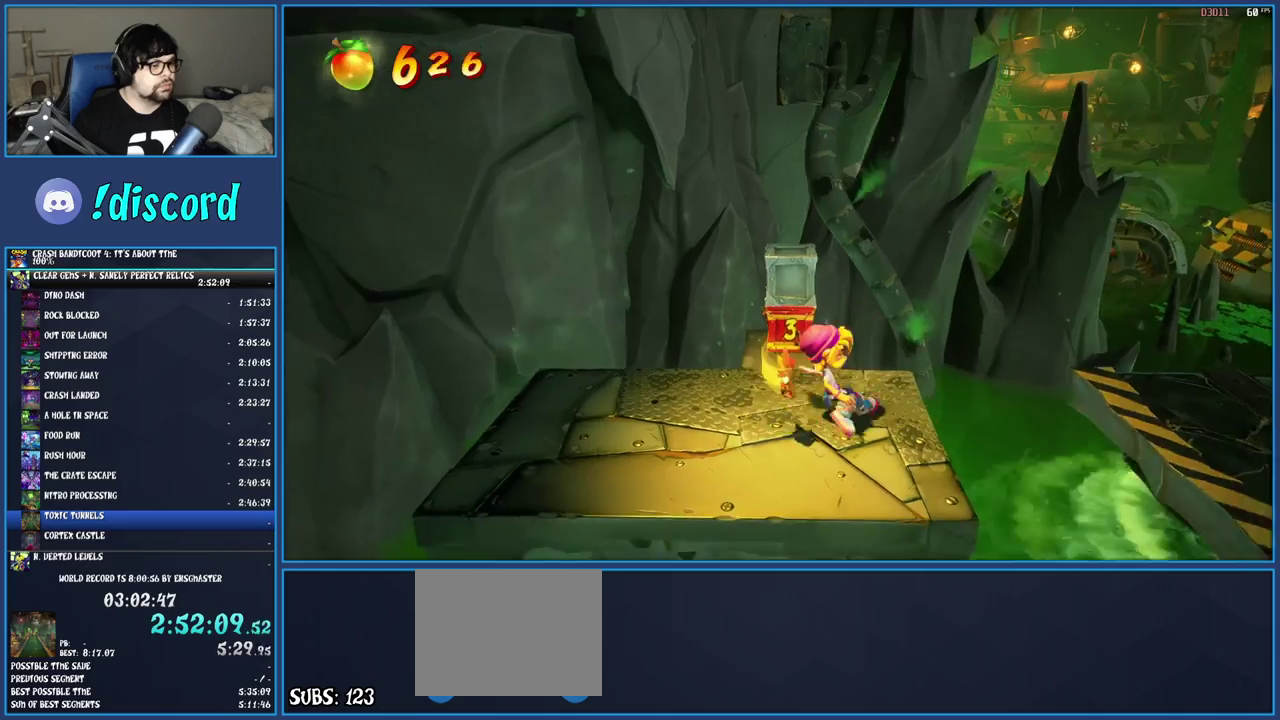
{"buttons": ["R1"], "left_stick": "right", "right_stick": "center", "events": [[133, "left_stick", "right"], [433, "R1", "down"]]}
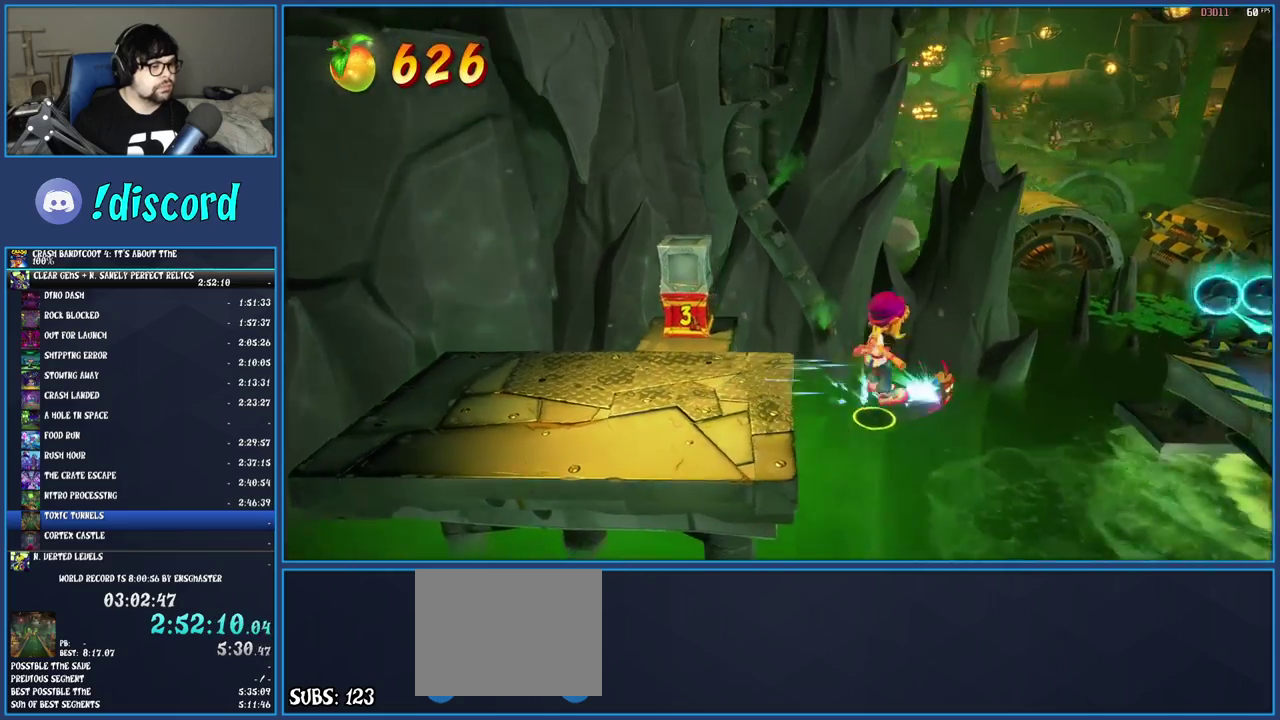
{"buttons": ["CROSS", "SQUARE"], "left_stick": "right", "right_stick": "center", "events": [[50, "R1", "up"], [150, "SQUARE", "down"], [183, "CROSS", "down"]]}
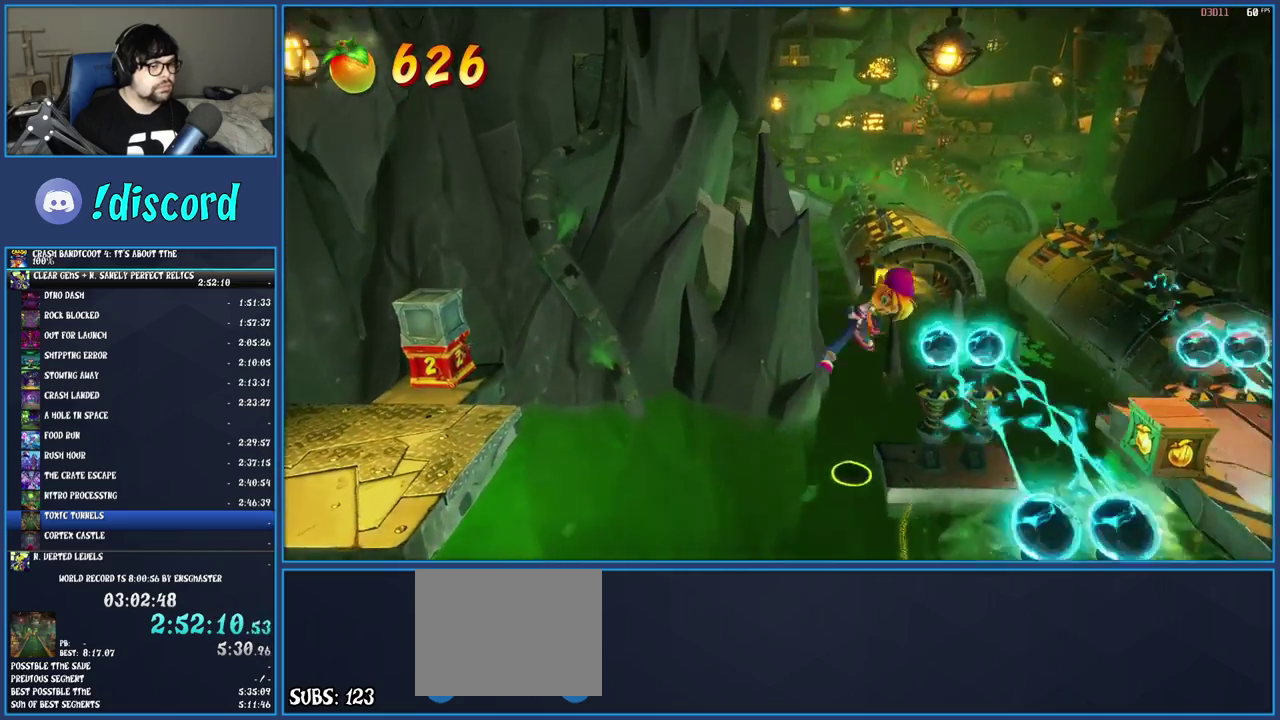
{"buttons": ["CROSS"], "left_stick": "right", "right_stick": "center", "events": [[33, "SQUARE", "up"], [67, "CROSS", "up"], [233, "CROSS", "down"]]}
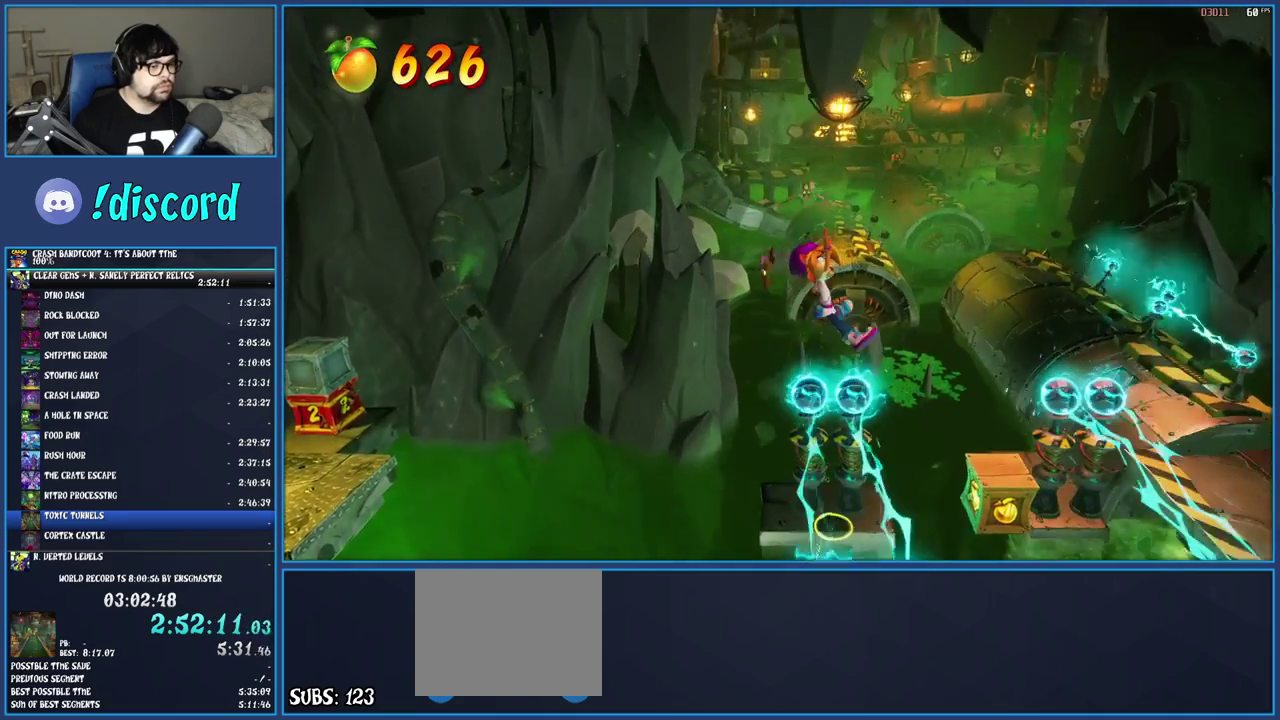
{"buttons": ["CROSS"], "left_stick": "up-right", "right_stick": "center", "events": [[300, "left_stick", "center"], [467, "left_stick", "up-right"]]}
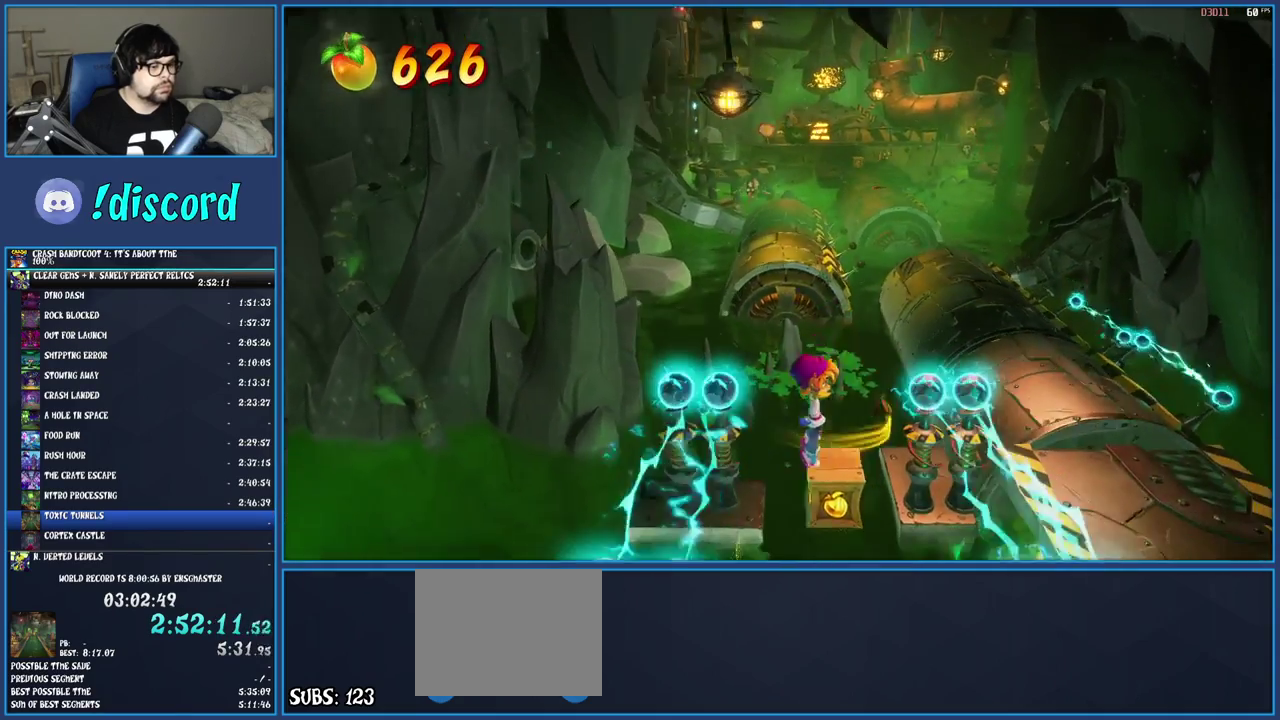
{"buttons": ["CROSS"], "left_stick": "up-right", "right_stick": "center", "events": []}
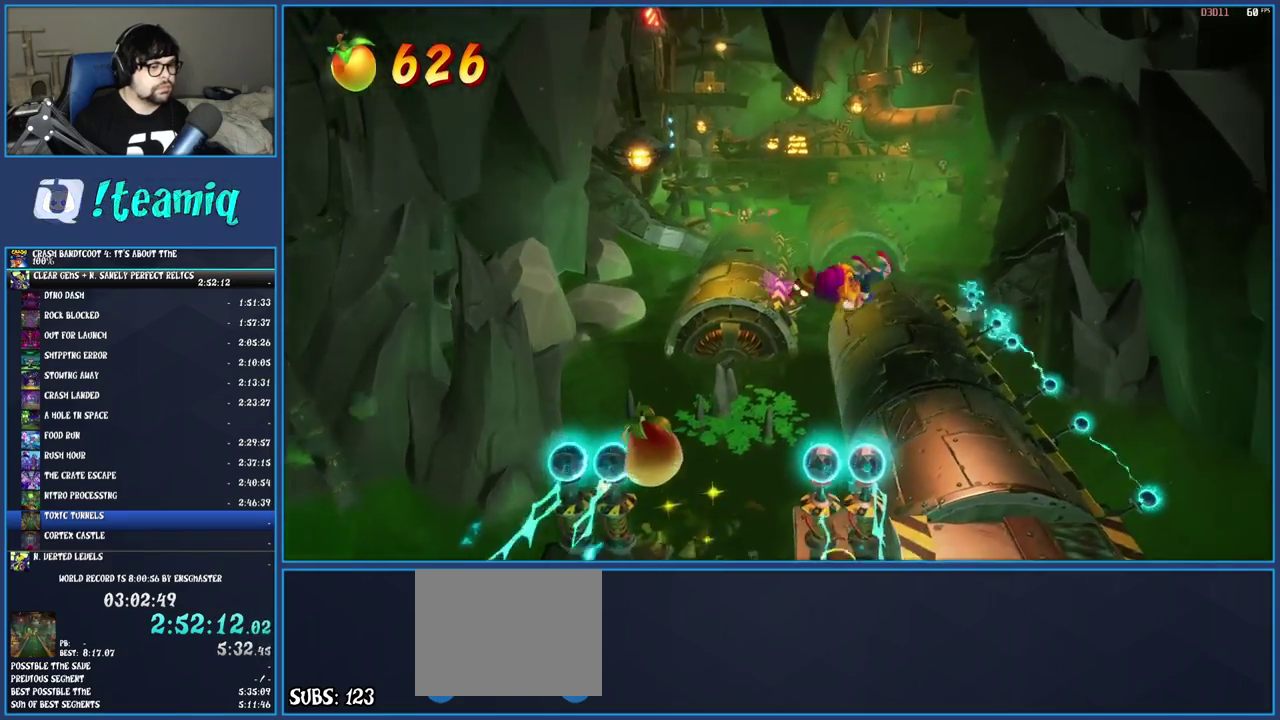
{"buttons": [], "left_stick": "up", "right_stick": "center", "events": [[100, "CROSS", "up"], [400, "left_stick", "up"]]}
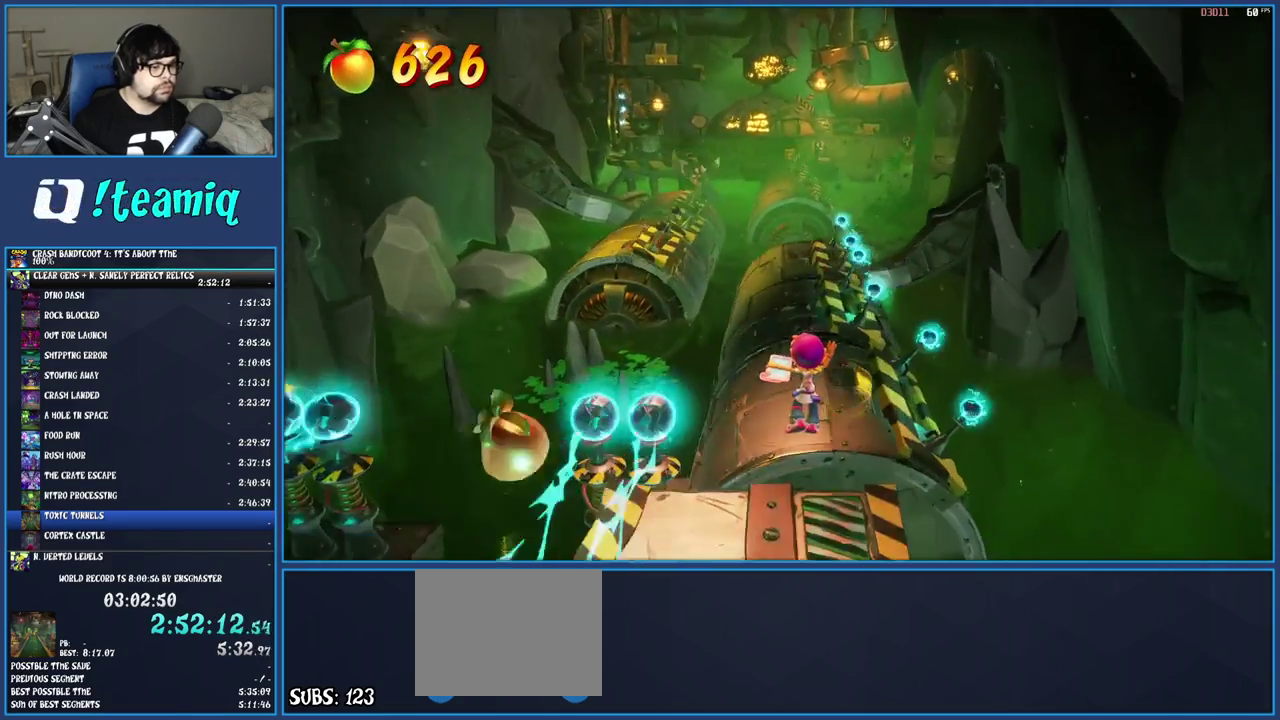
{"buttons": [], "left_stick": "up", "right_stick": "center", "events": [[17, "CROSS", "down"], [133, "CROSS", "up"], [217, "CROSS", "down"], [400, "CROSS", "up"]]}
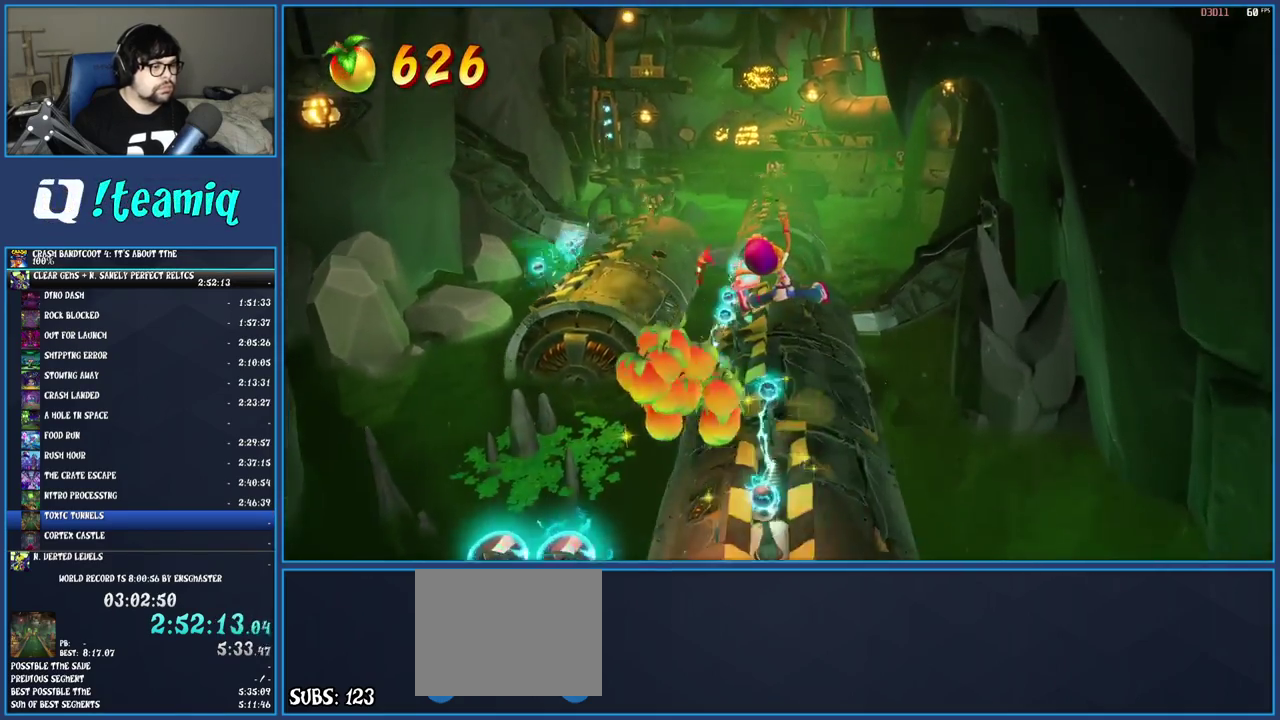
{"buttons": [], "left_stick": "up", "right_stick": "center", "events": []}
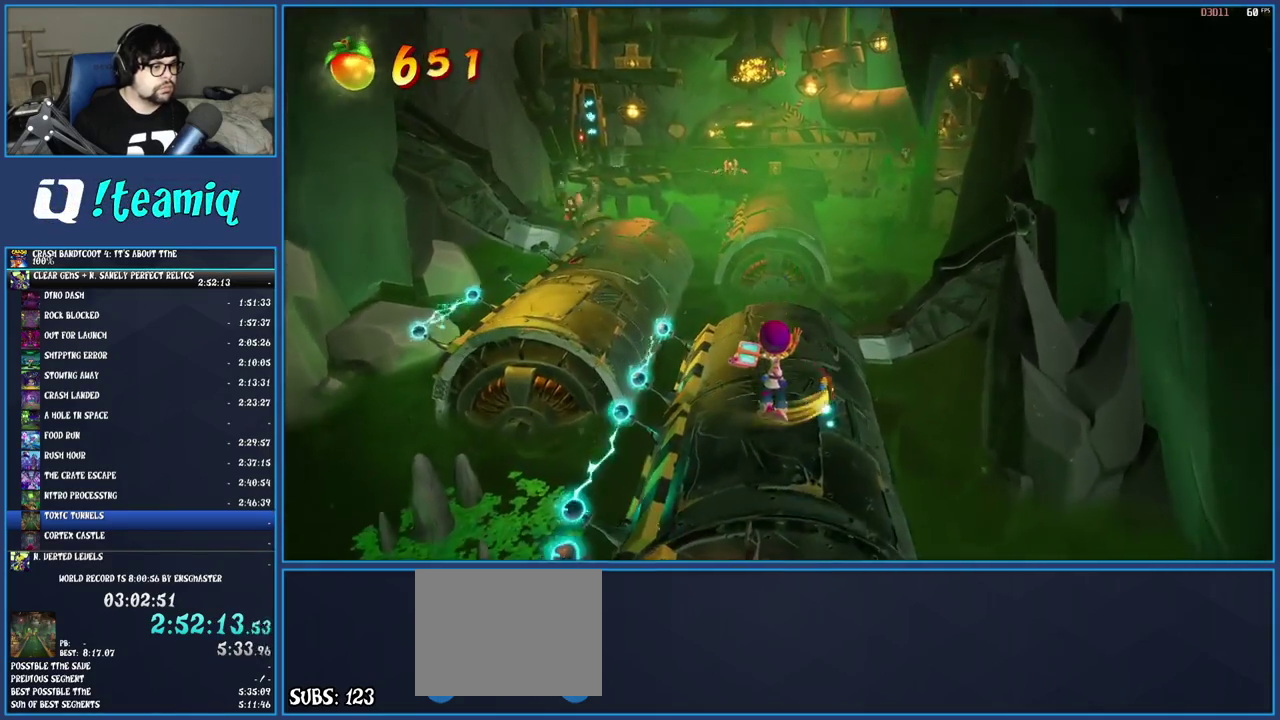
{"buttons": [], "left_stick": "up", "right_stick": "center", "events": [[100, "R1", "down"], [200, "R1", "up"], [250, "SQUARE", "down"], [417, "SQUARE", "up"]]}
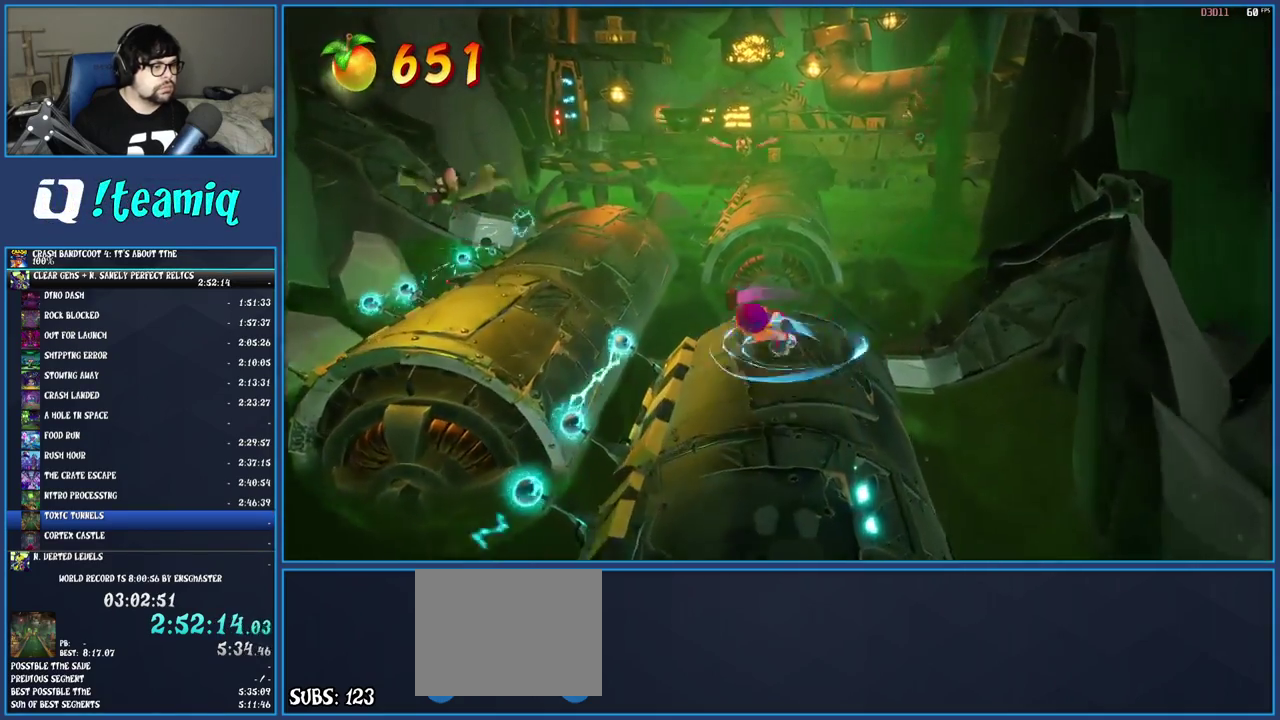
{"buttons": ["CROSS", "SQUARE"], "left_stick": "up", "right_stick": "center", "events": [[133, "R1", "down"], [250, "R1", "up"], [333, "SQUARE", "down"], [367, "CROSS", "down"]]}